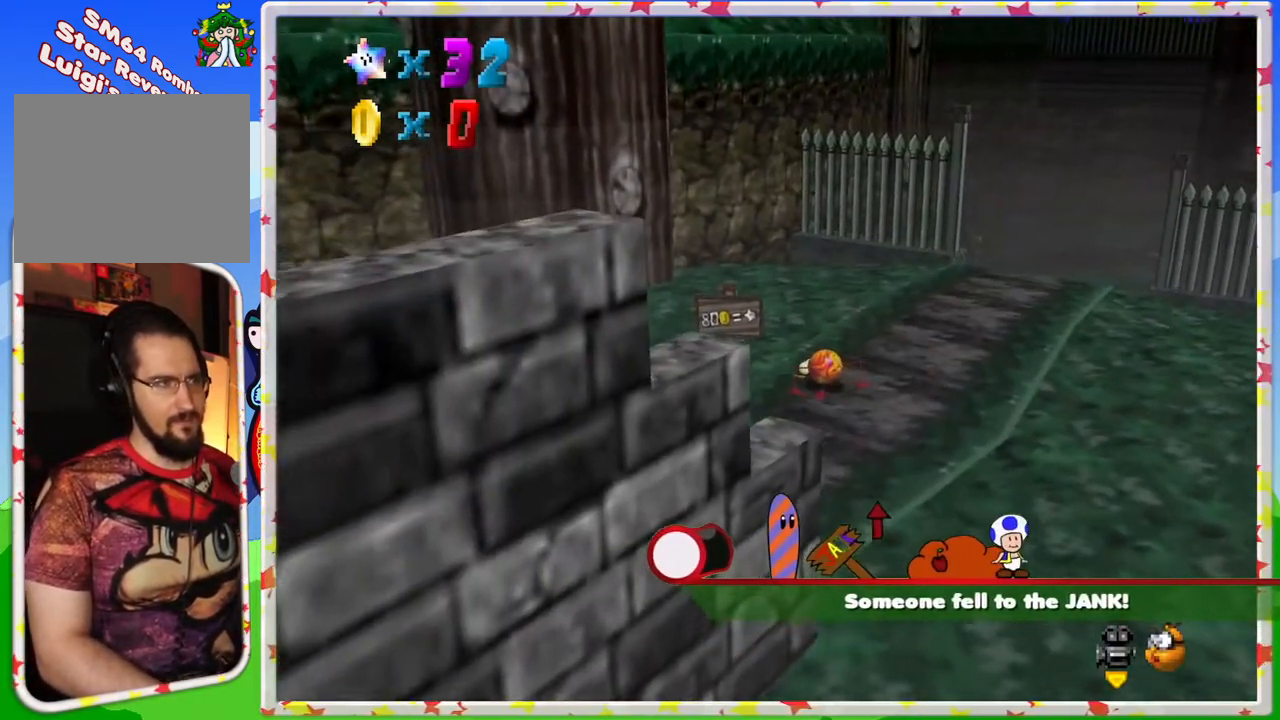
Gameplay with a controller (Nintendo layout); each line is a JSON object with the inputs held at the frame after it. "events" lists button and stick changes between this image and that frame as [ms after this image, input, new state], when the widget could be followed in between. Not read: L3 R3.
{"buttons": [], "left_stick": "up-right", "events": [[117, "left_stick", "up-right"]]}
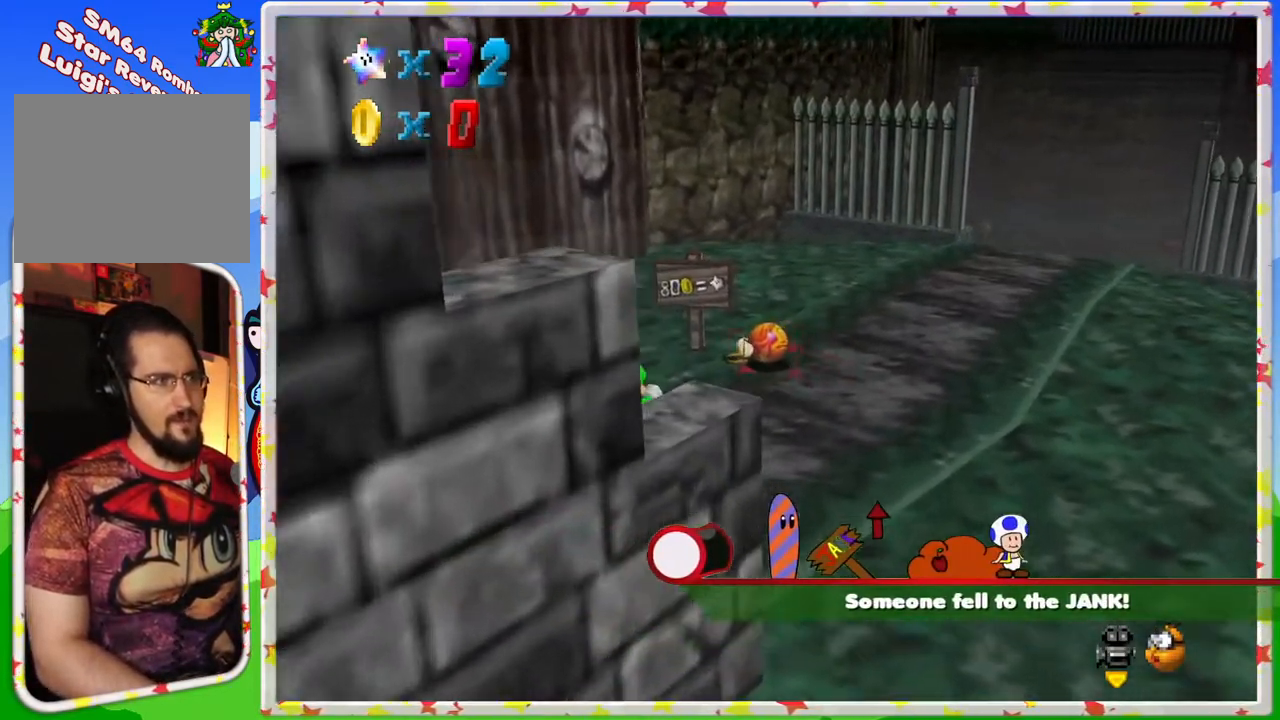
{"buttons": [], "left_stick": "down", "events": [[50, "A", "down"], [150, "left_stick", "center"], [183, "A", "up"], [217, "left_stick", "down"]]}
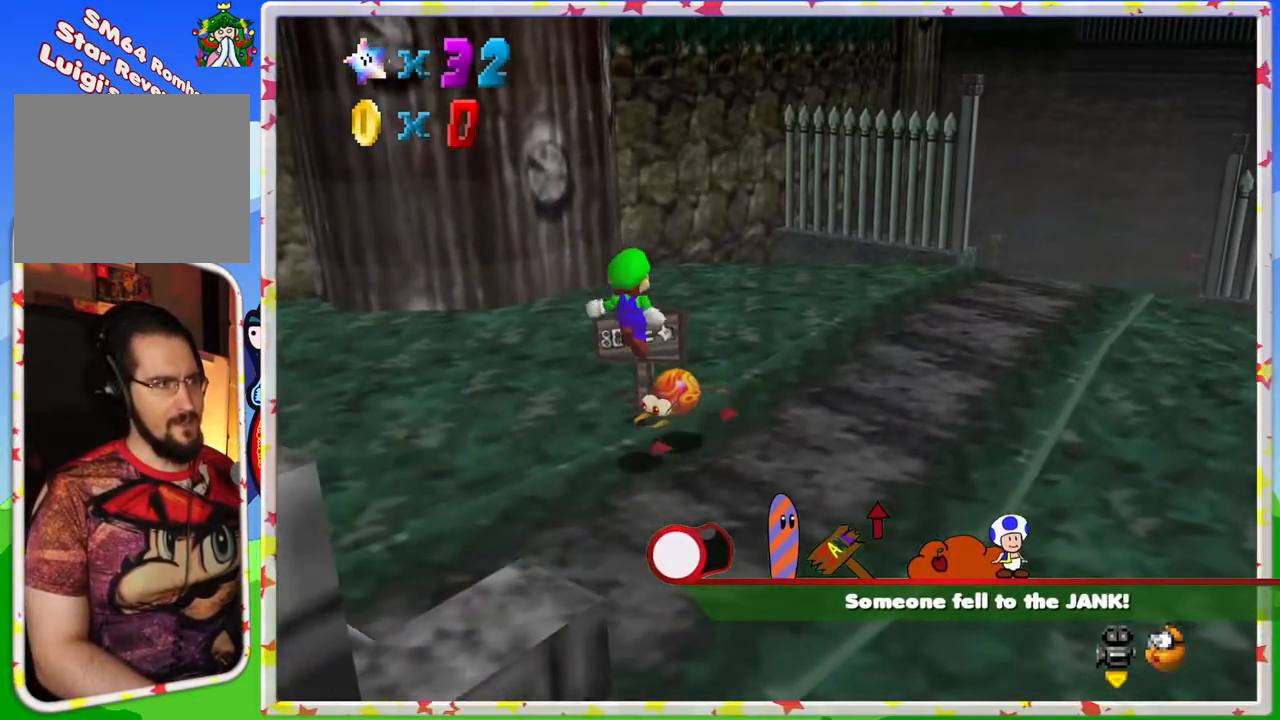
{"buttons": [], "left_stick": "down", "events": [[167, "left_stick", "center"], [300, "left_stick", "down"]]}
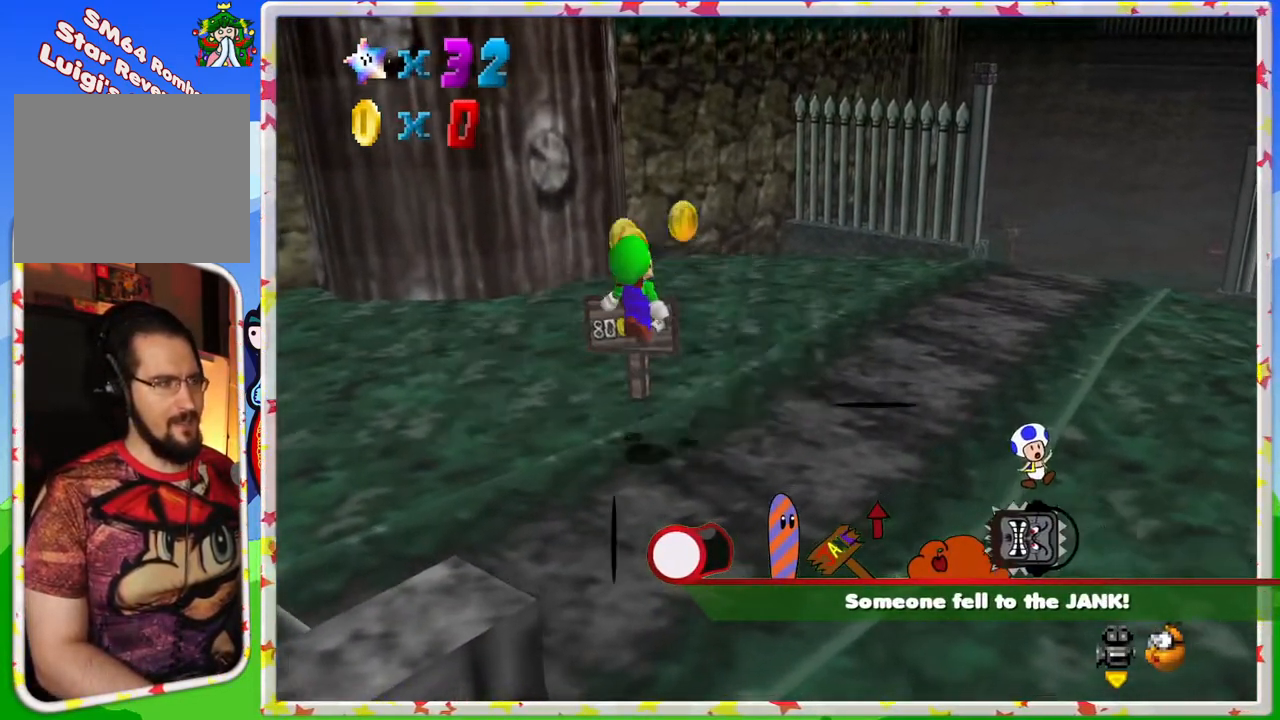
{"buttons": [], "left_stick": "right", "events": [[17, "C_RIGHT", "down"], [50, "left_stick", "center"], [100, "C_RIGHT", "up"], [283, "left_stick", "right"]]}
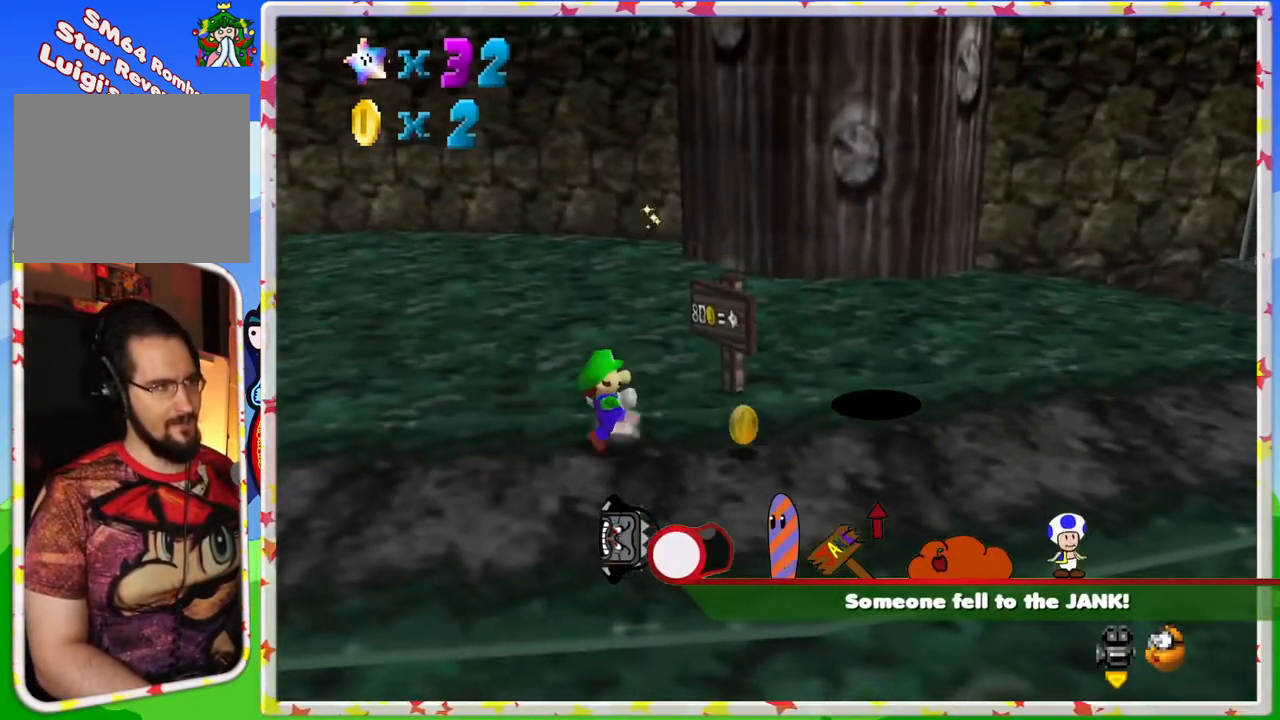
{"buttons": [], "left_stick": "down-right", "events": [[333, "C_RIGHT", "down"], [417, "left_stick", "down-right"], [433, "C_RIGHT", "up"]]}
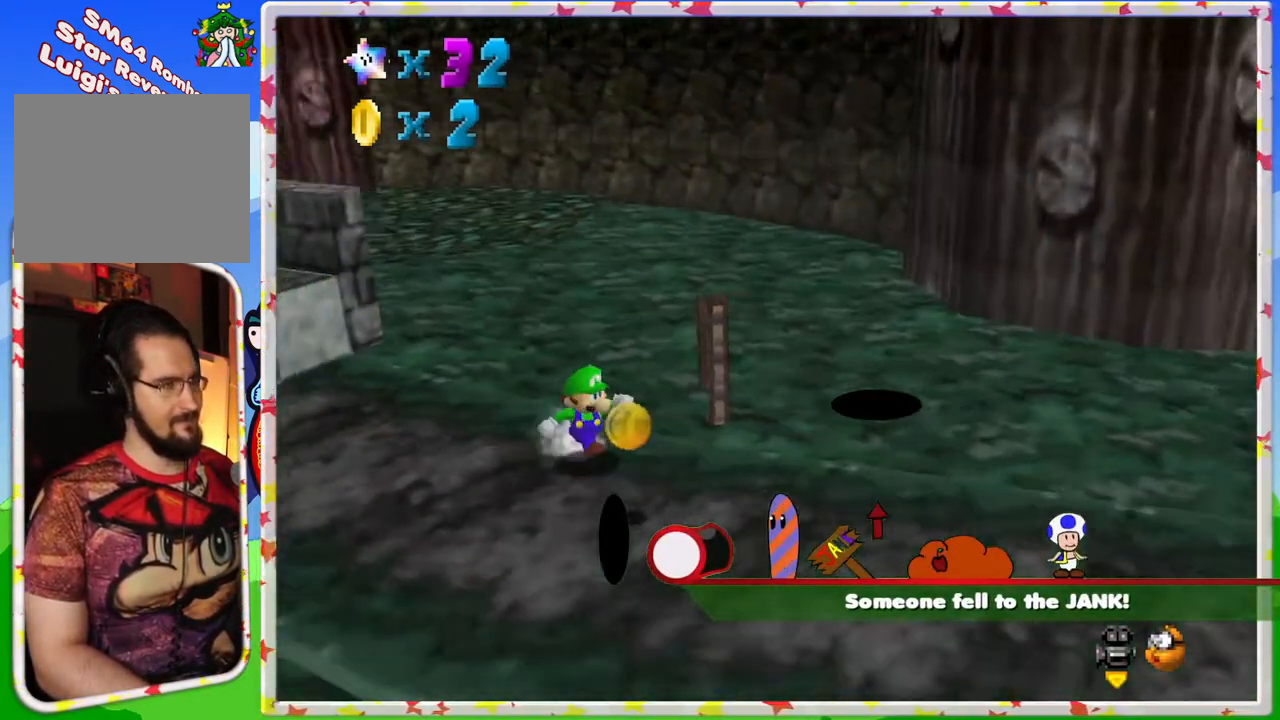
{"buttons": [], "left_stick": "left", "events": [[83, "C_RIGHT", "down"], [100, "left_stick", "down"], [167, "C_RIGHT", "up"], [217, "left_stick", "down-left"], [333, "left_stick", "left"]]}
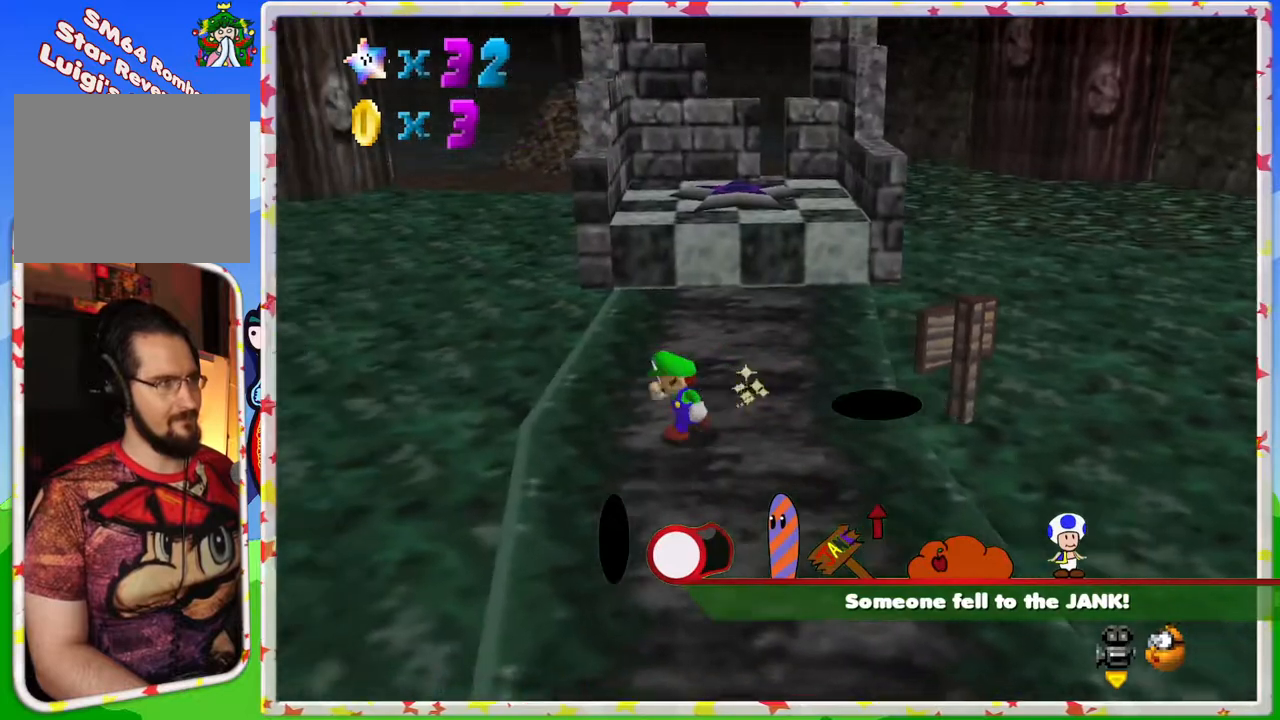
{"buttons": [], "left_stick": "up", "events": [[33, "left_stick", "up-left"], [133, "left_stick", "up"], [317, "A", "down"], [383, "A", "up"]]}
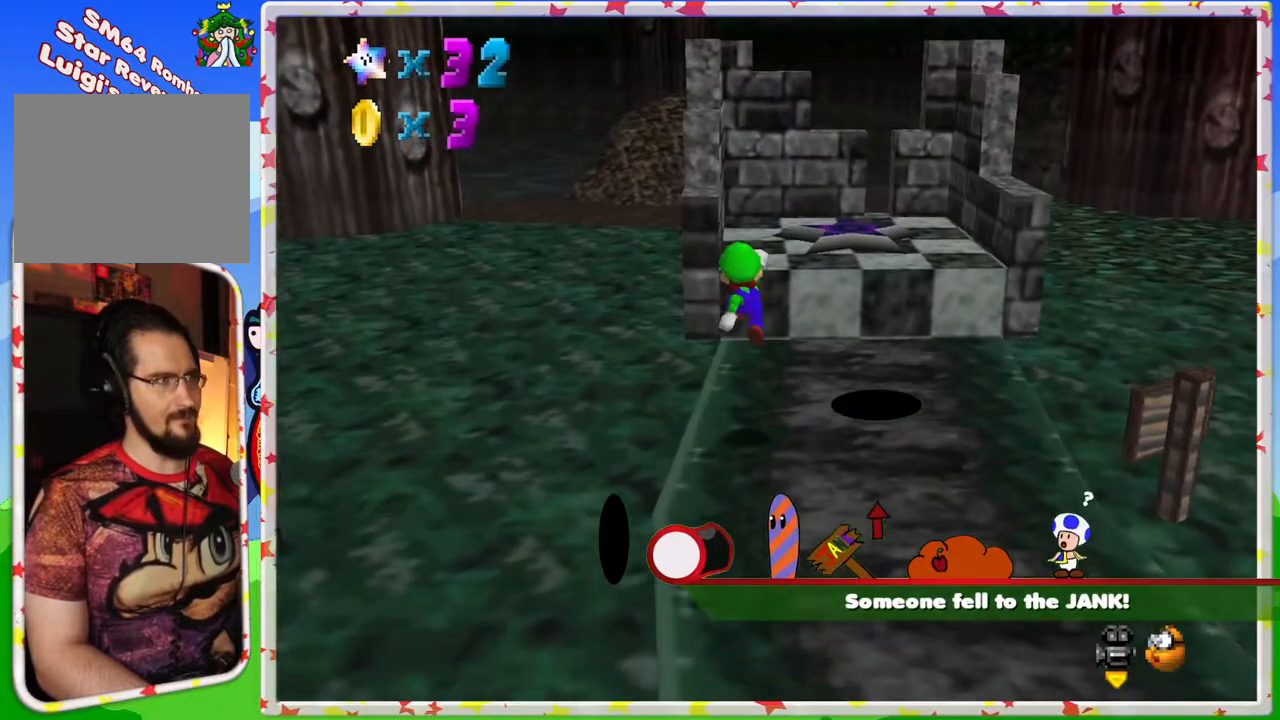
{"buttons": ["A"], "left_stick": "up-left", "events": [[50, "left_stick", "up-left"], [383, "A", "down"]]}
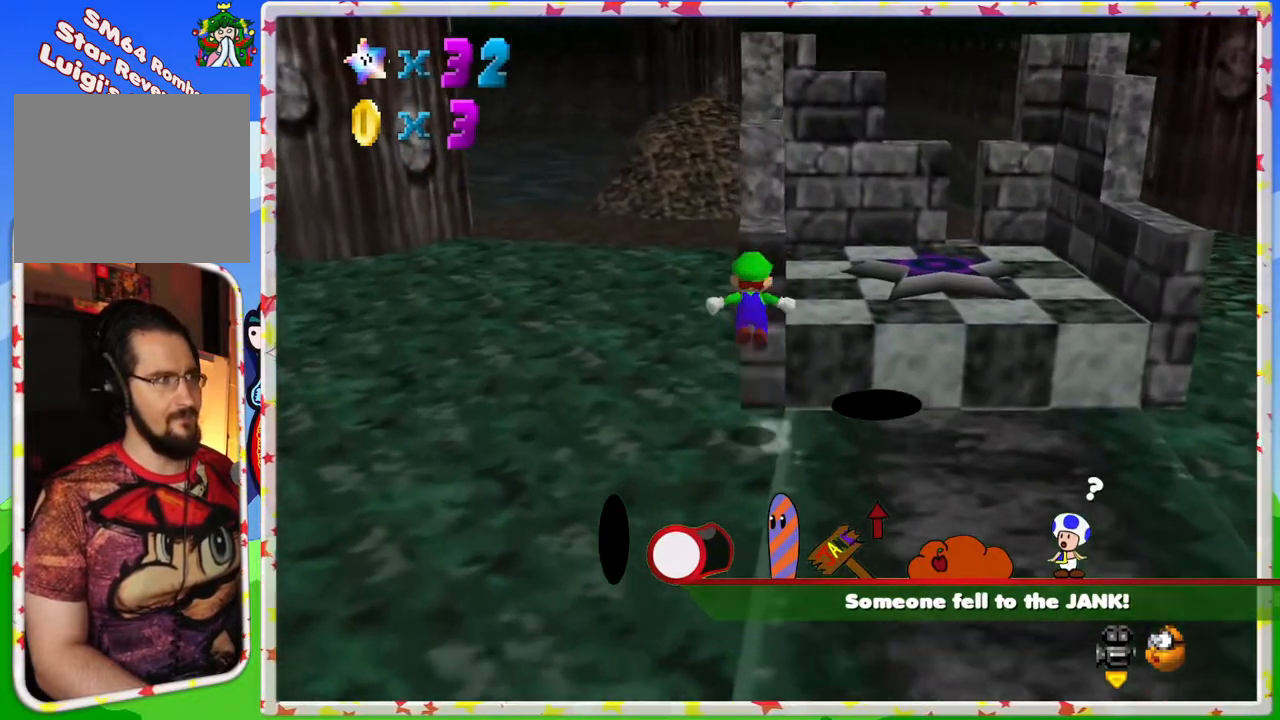
{"buttons": ["C_LEFT"], "left_stick": "up-left", "events": [[350, "A", "up"], [400, "C_LEFT", "down"]]}
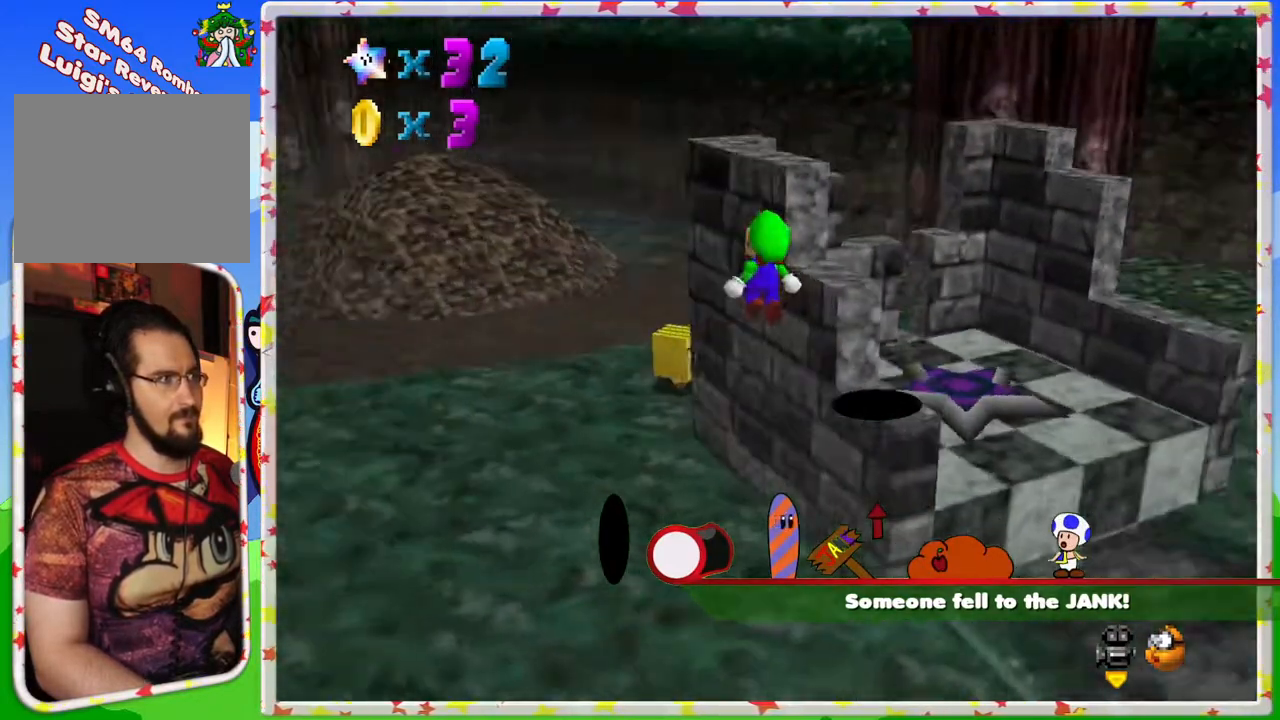
{"buttons": [], "left_stick": "up-left", "events": [[50, "C_LEFT", "up"], [233, "C_LEFT", "down"], [317, "C_LEFT", "up"]]}
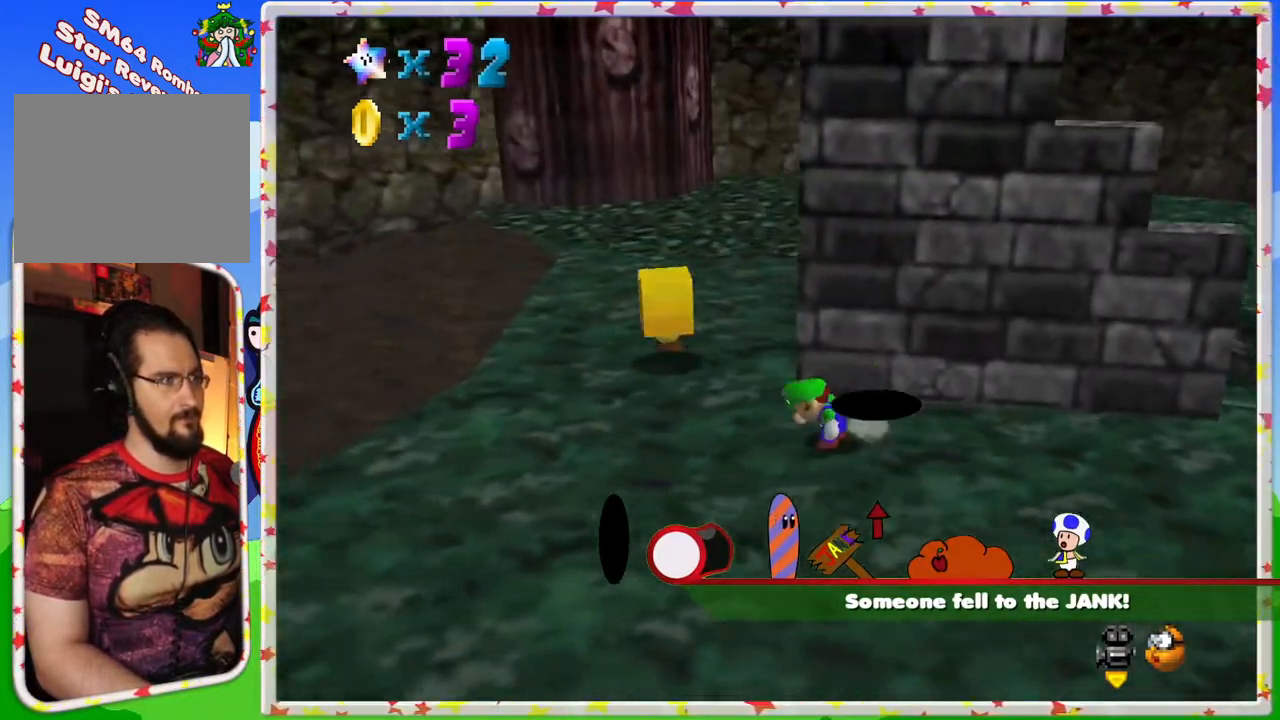
{"buttons": [], "left_stick": "right", "events": [[217, "left_stick", "up"], [250, "A", "down"], [350, "A", "up"], [383, "left_stick", "right"]]}
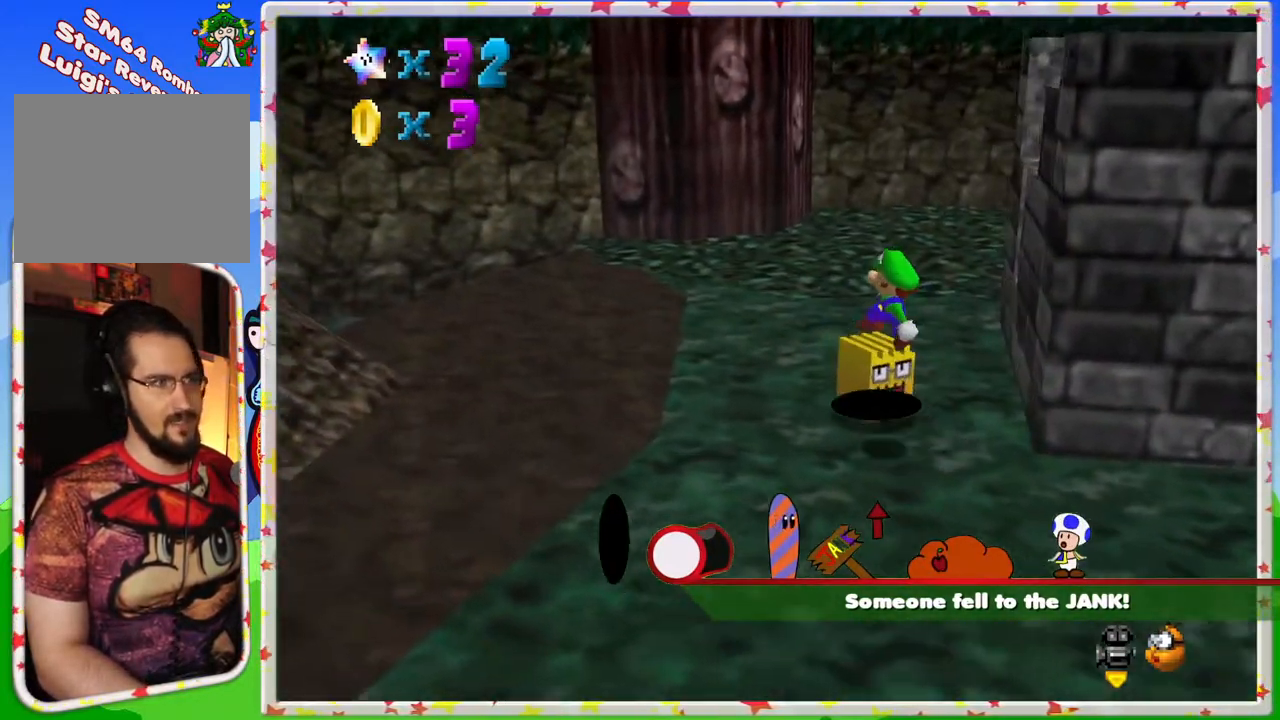
{"buttons": [], "left_stick": "down-right", "events": [[333, "left_stick", "down-right"]]}
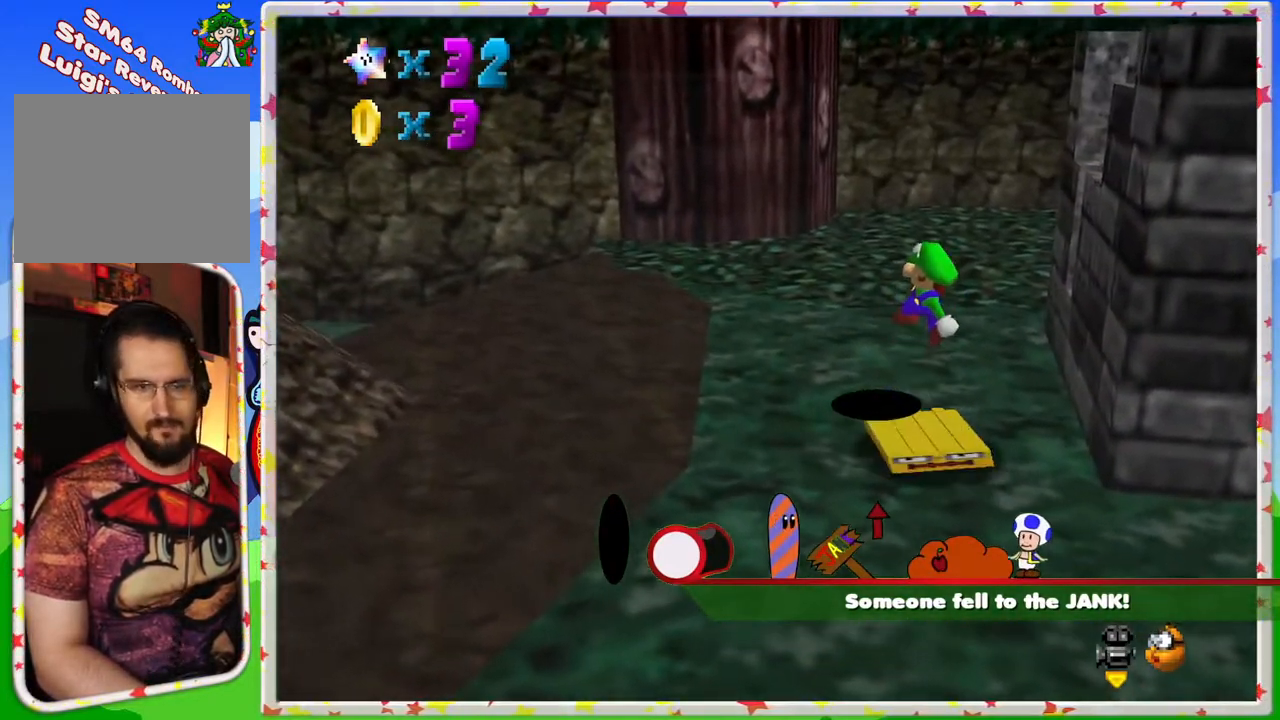
{"buttons": [], "left_stick": "center", "events": [[150, "left_stick", "center"]]}
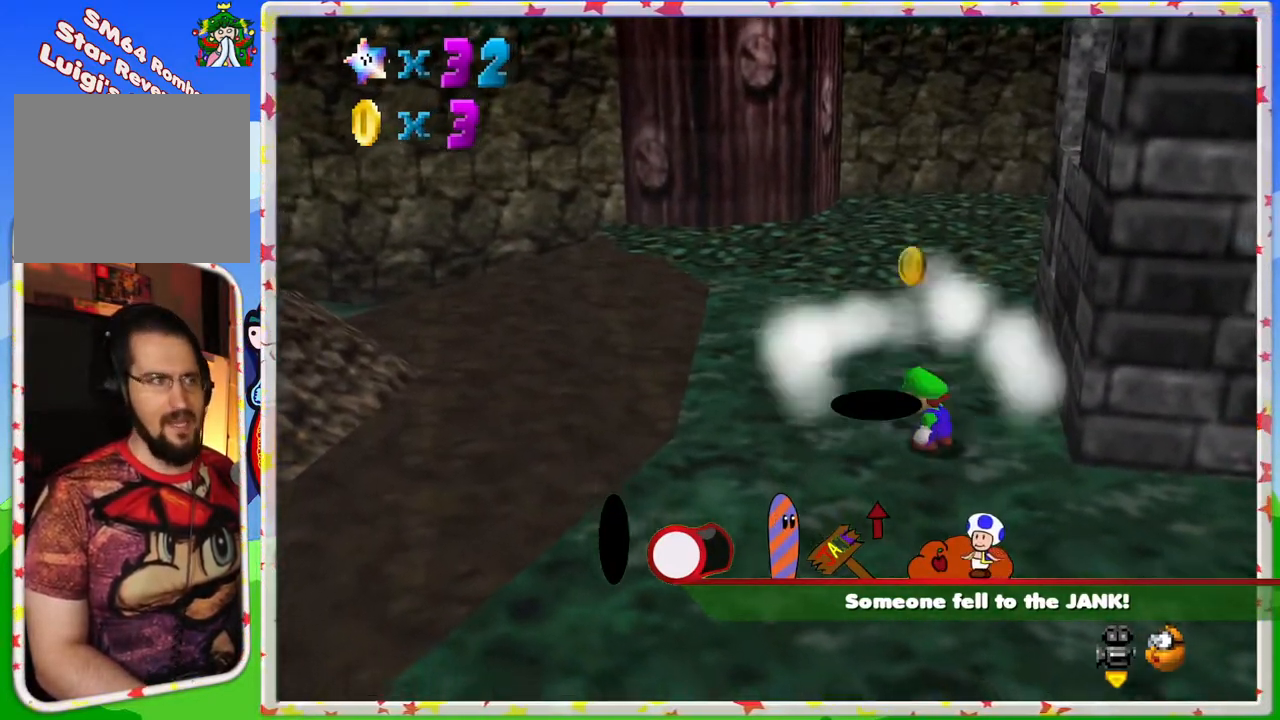
{"buttons": ["C_LEFT"], "left_stick": "up", "events": [[100, "left_stick", "up-left"], [117, "A", "down"], [300, "left_stick", "up"], [317, "A", "up"], [483, "C_LEFT", "down"]]}
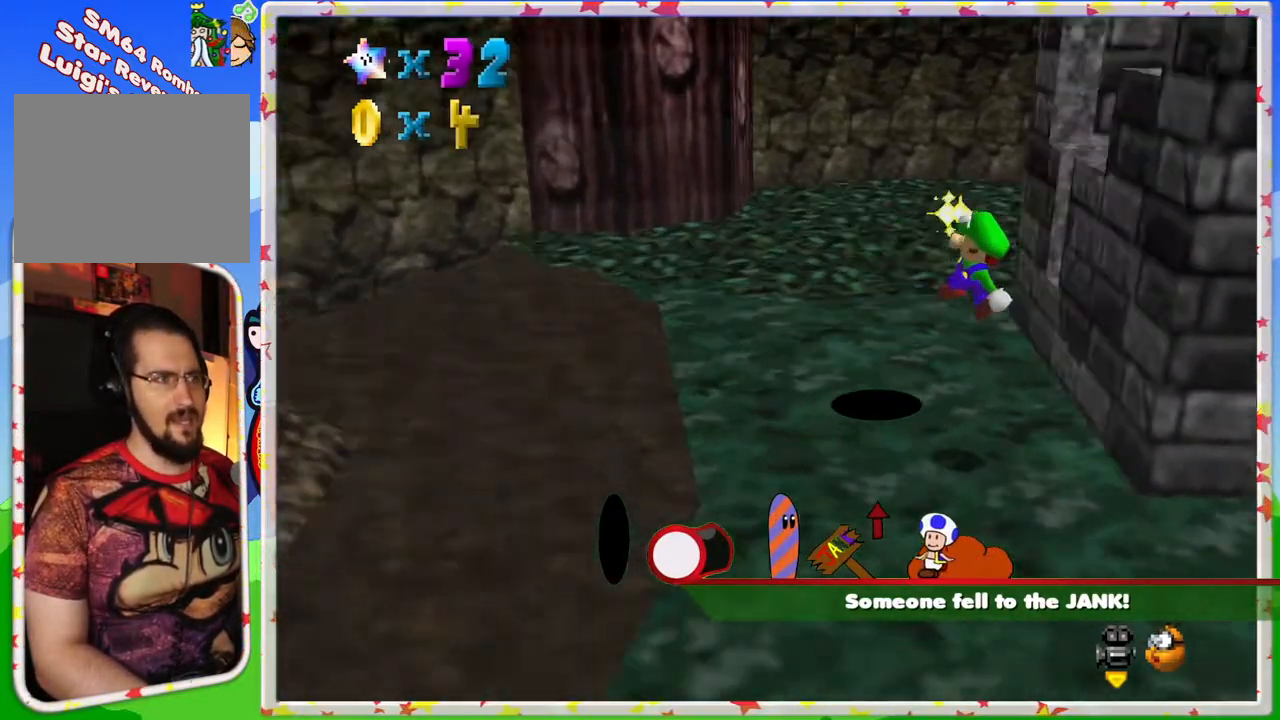
{"buttons": ["C_LEFT"], "left_stick": "up-left", "events": [[17, "left_stick", "up-left"], [83, "C_LEFT", "up"], [400, "C_LEFT", "down"]]}
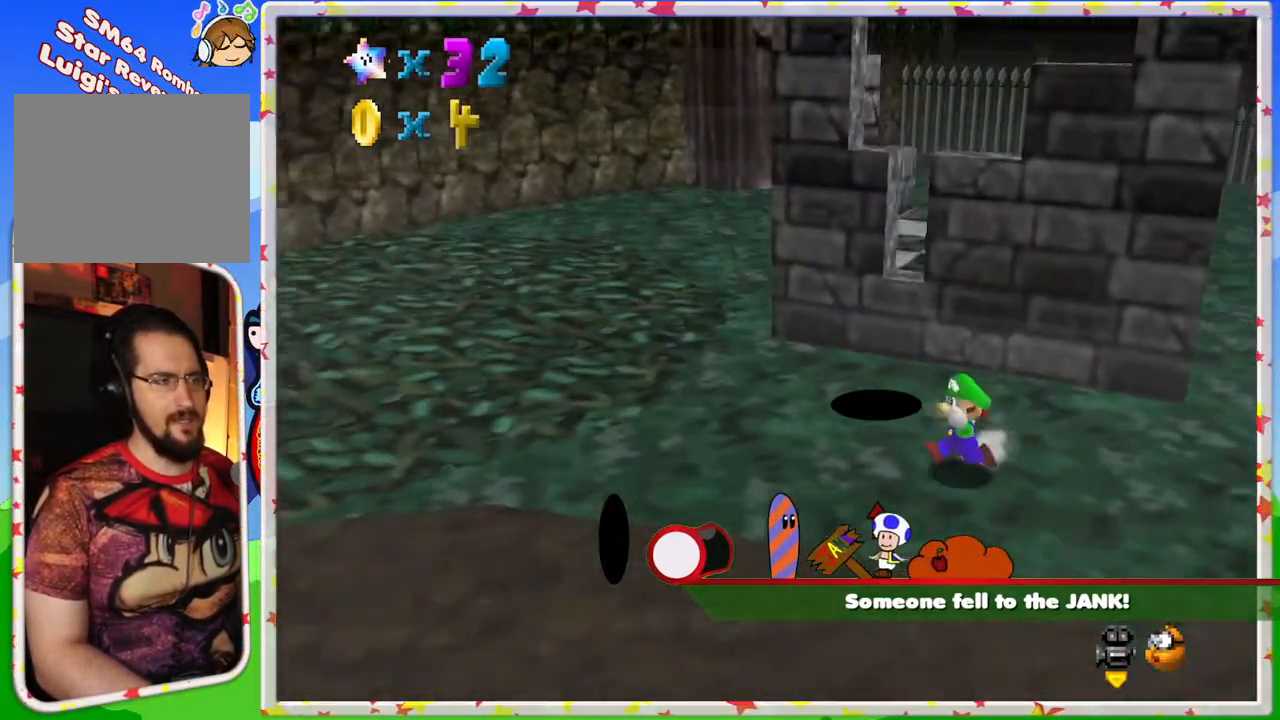
{"buttons": [], "left_stick": "up-left", "events": [[17, "C_LEFT", "up"]]}
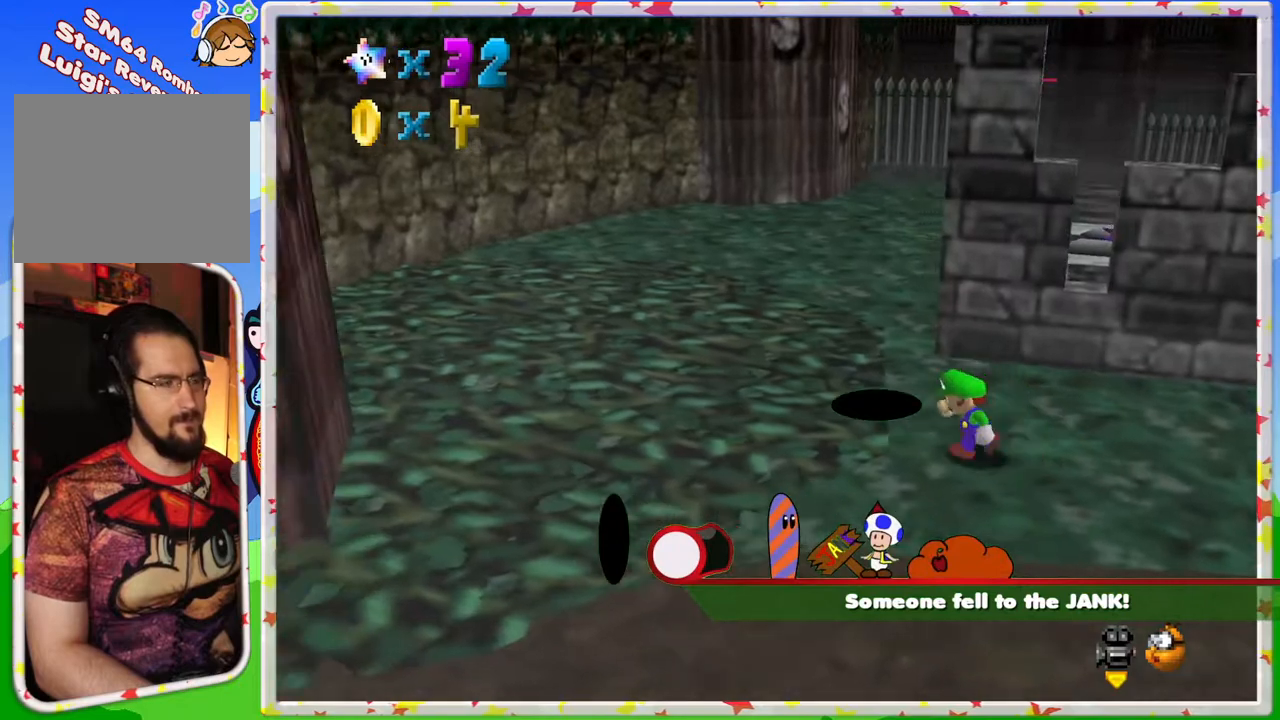
{"buttons": [], "left_stick": "up", "events": [[433, "left_stick", "up"]]}
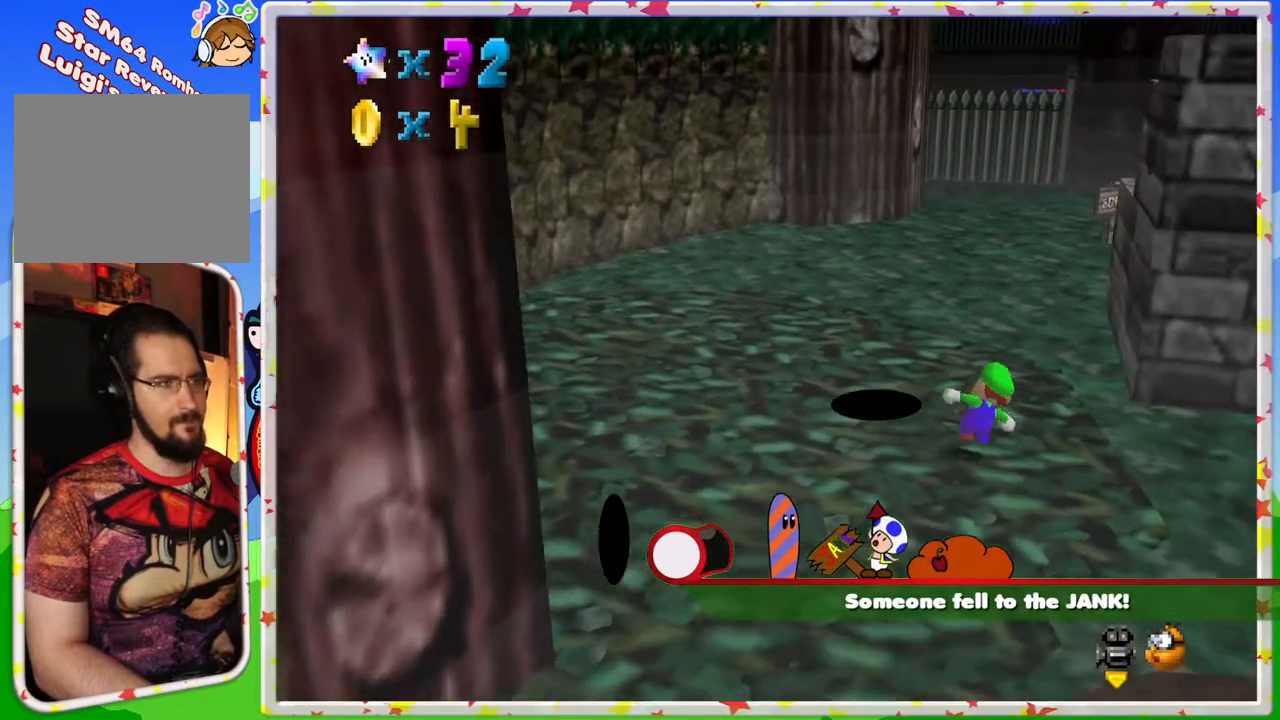
{"buttons": ["Z"], "left_stick": "up", "events": [[183, "Z", "down"], [333, "A", "down"], [483, "A", "up"]]}
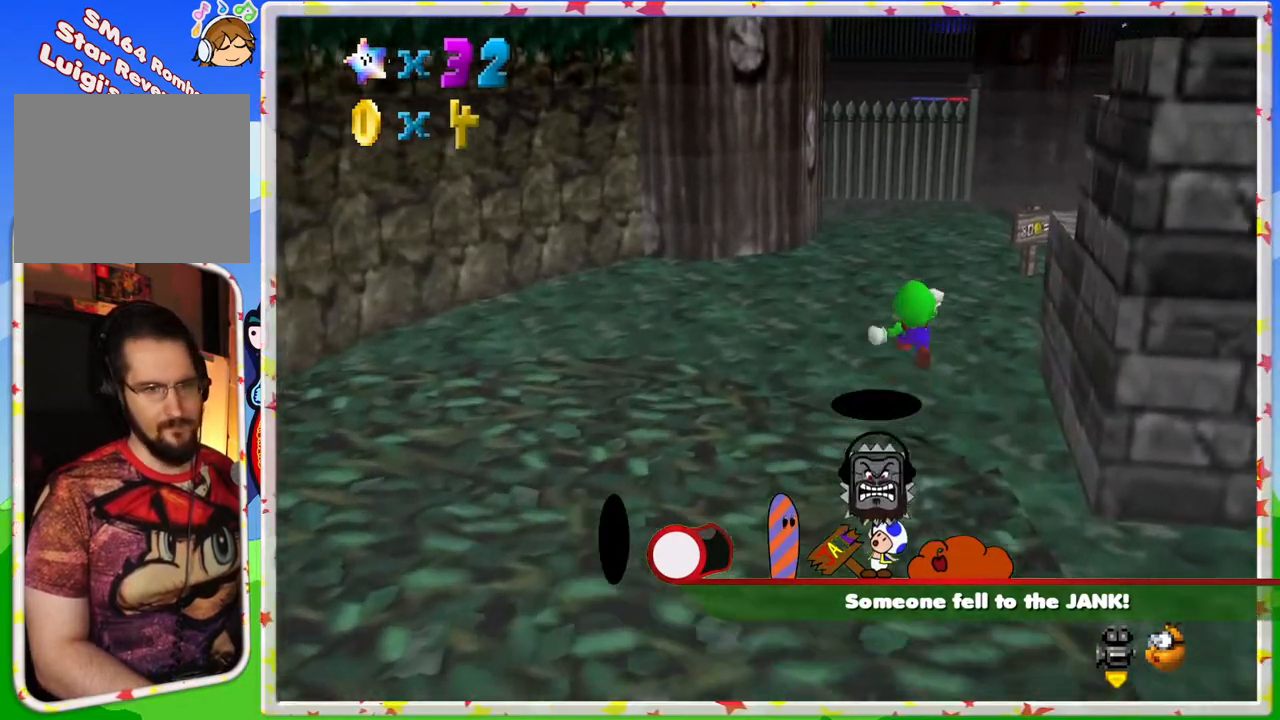
{"buttons": [], "left_stick": "up", "events": [[33, "Z", "up"], [83, "left_stick", "up-right"], [300, "left_stick", "up"]]}
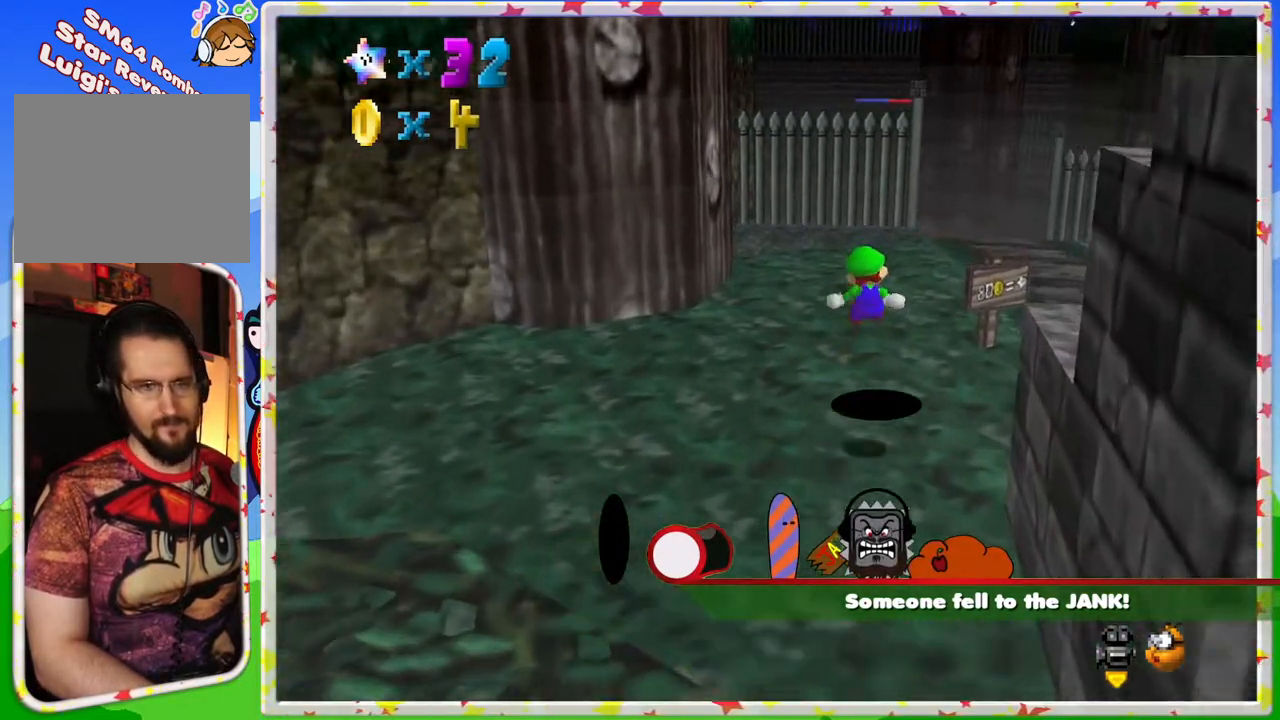
{"buttons": [], "left_stick": "up", "events": [[167, "C_LEFT", "down"], [250, "C_LEFT", "up"]]}
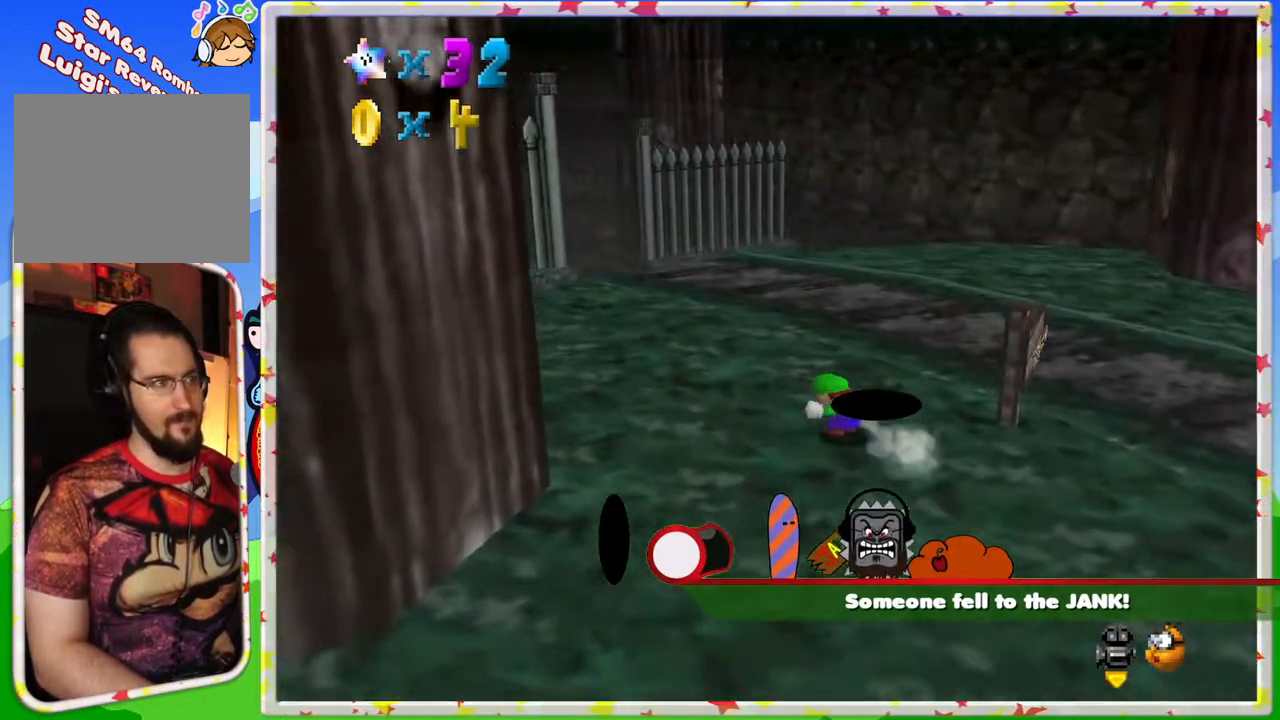
{"buttons": [], "left_stick": "up-right", "events": [[200, "C_RIGHT", "down"], [300, "C_RIGHT", "up"], [383, "left_stick", "up-right"]]}
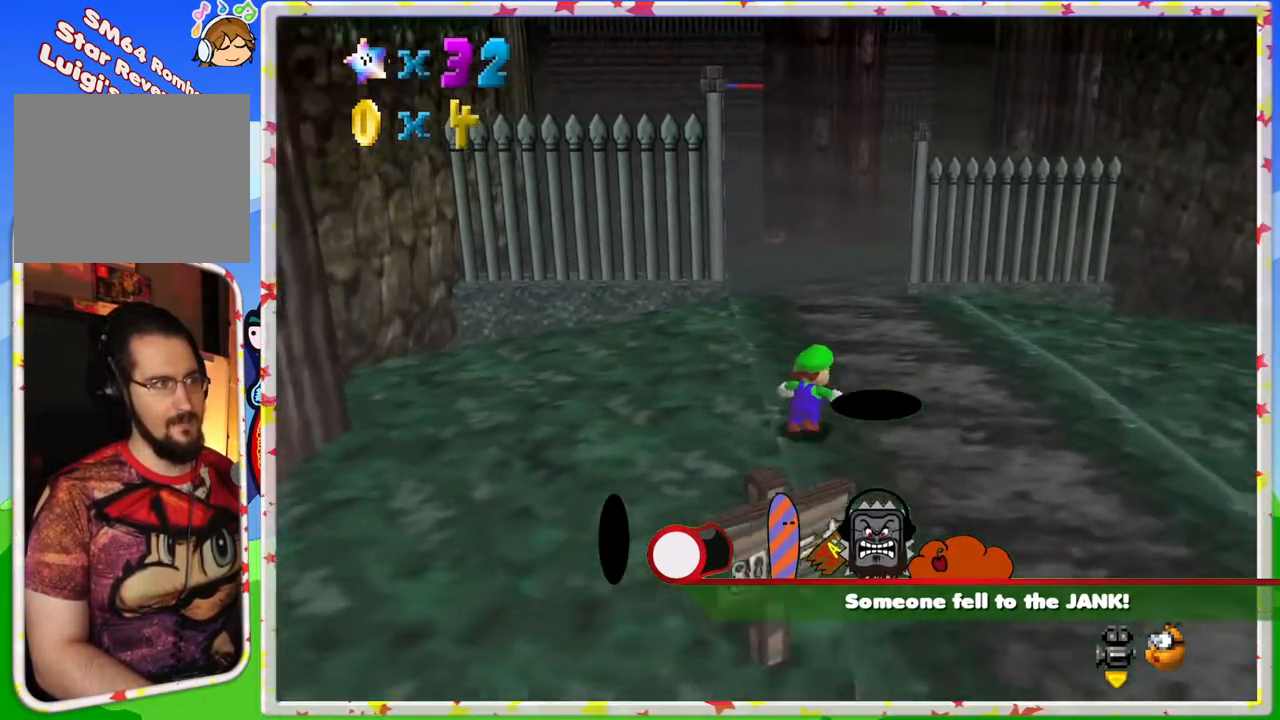
{"buttons": [], "left_stick": "up-right", "events": [[200, "C_RIGHT", "down"], [283, "C_RIGHT", "up"]]}
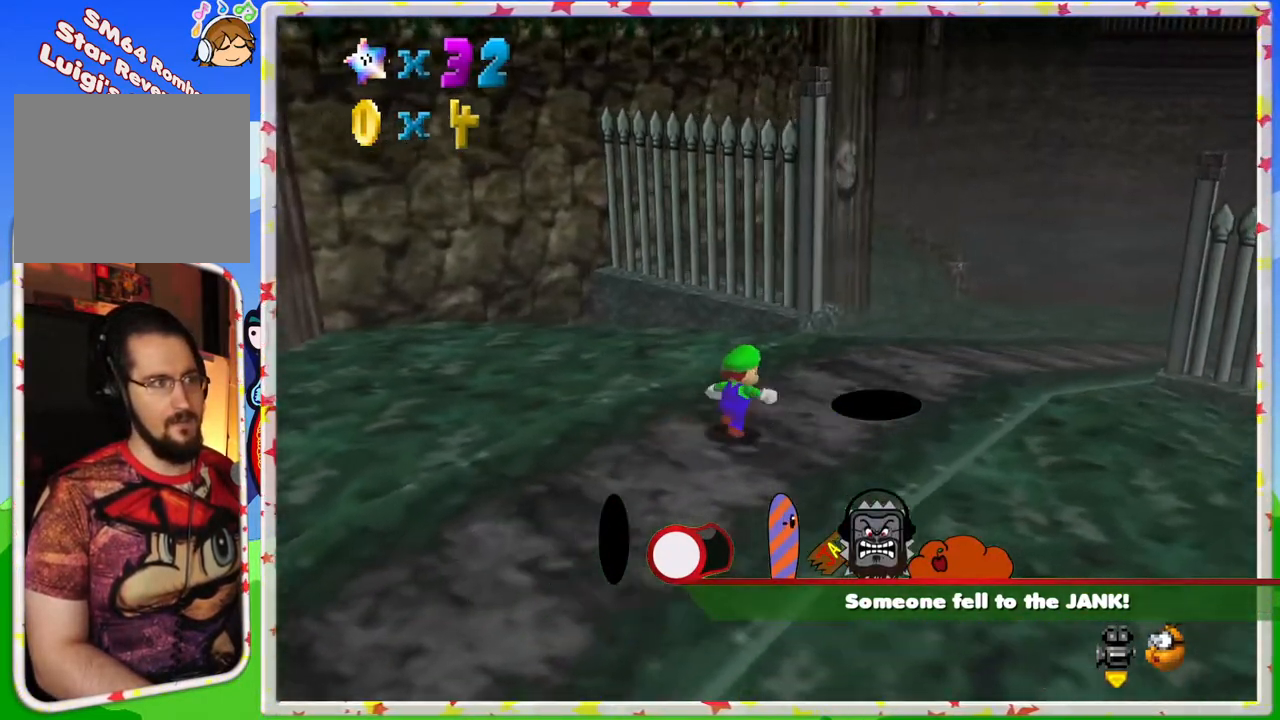
{"buttons": [], "left_stick": "up-right", "events": [[350, "B", "down"], [400, "B", "up"]]}
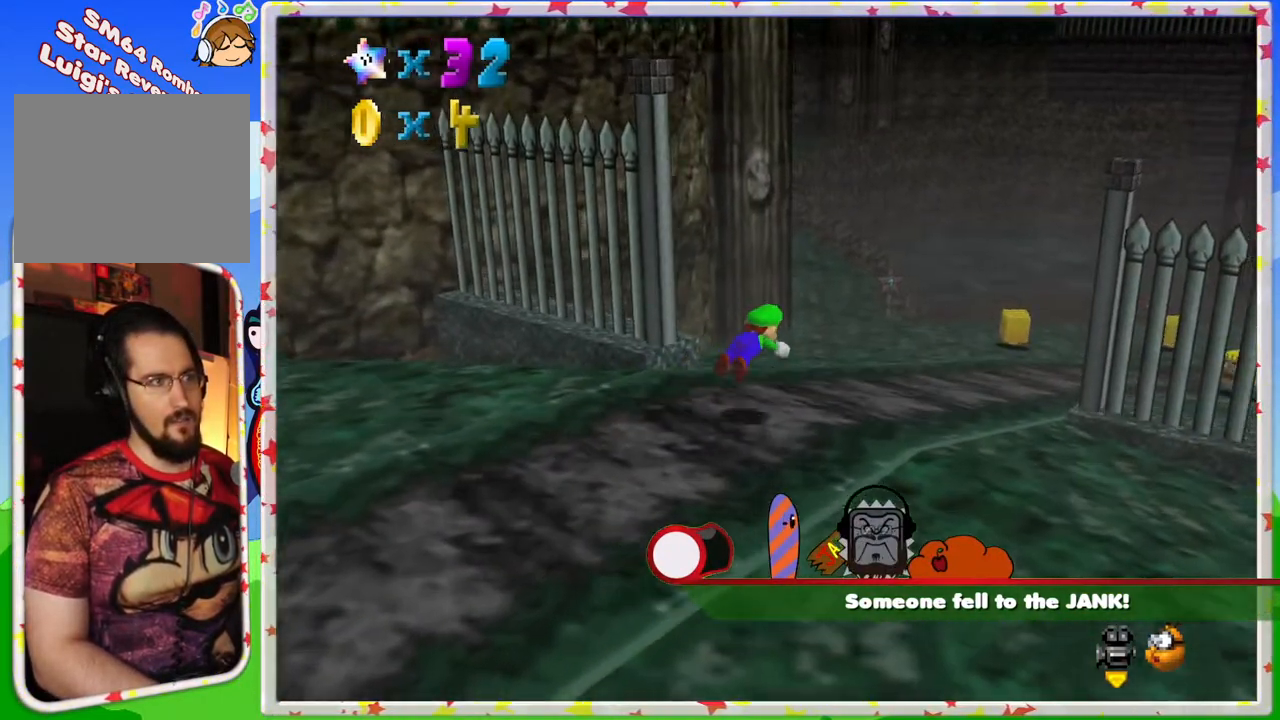
{"buttons": ["A"], "left_stick": "up", "events": [[350, "left_stick", "up"], [467, "A", "down"]]}
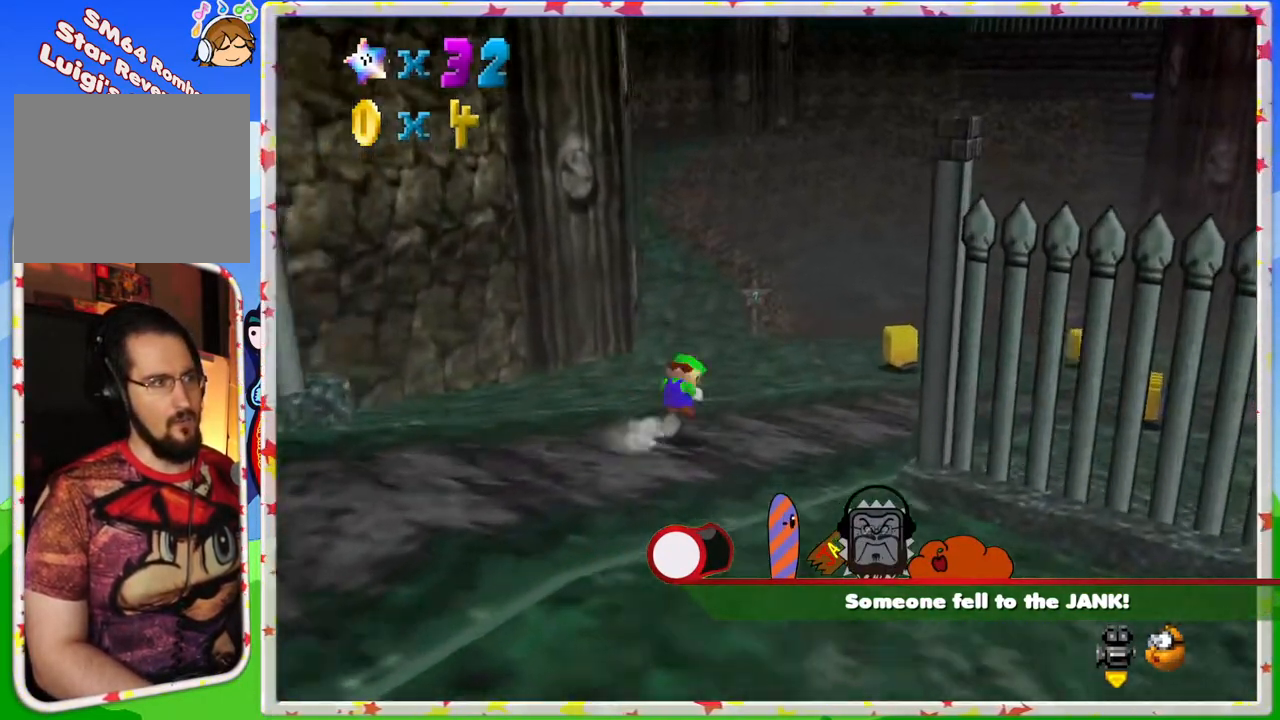
{"buttons": ["C_LEFT"], "left_stick": "up", "events": [[100, "A", "up"], [383, "C_LEFT", "down"]]}
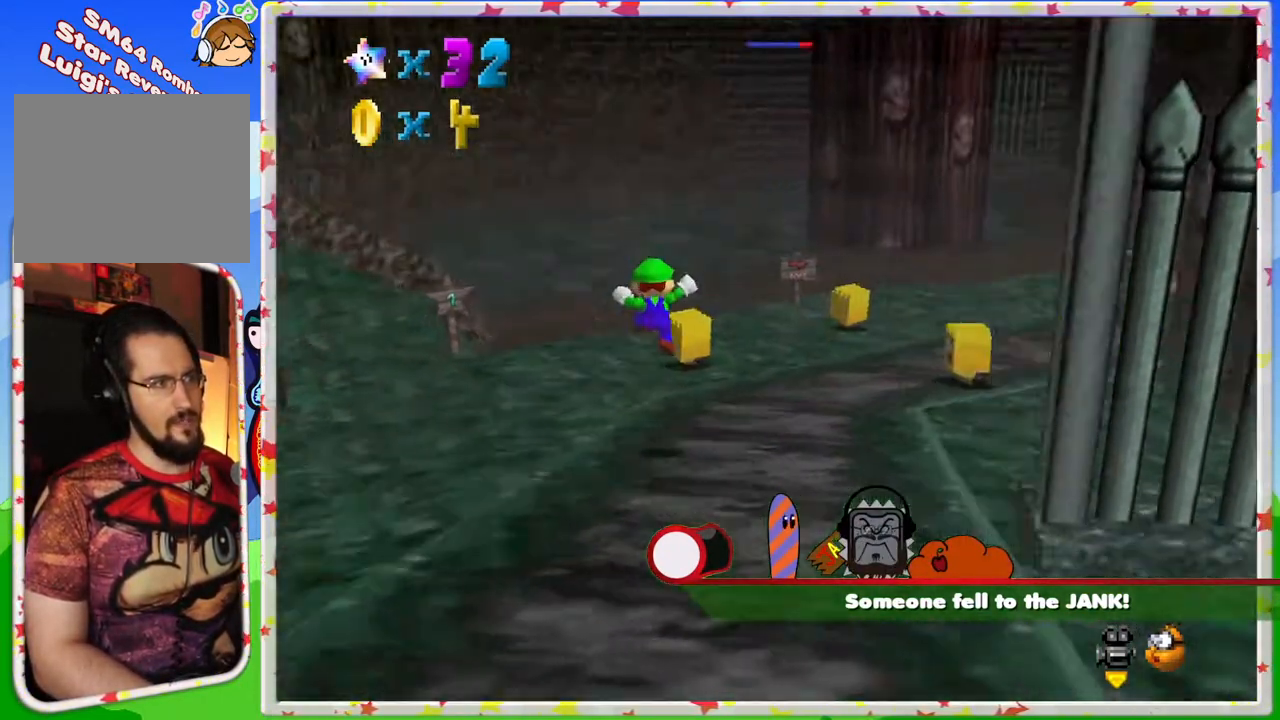
{"buttons": [], "left_stick": "up", "events": [[50, "C_LEFT", "up"], [383, "A", "down"], [483, "A", "up"]]}
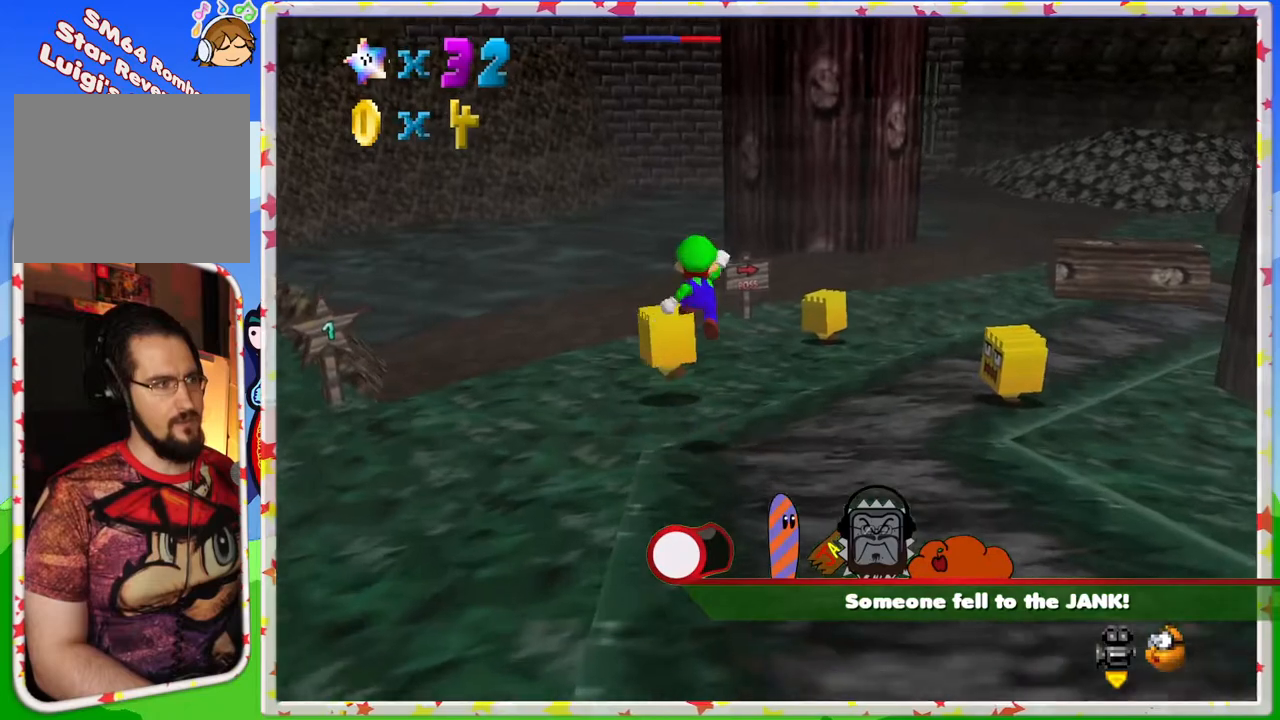
{"buttons": [], "left_stick": "down", "events": [[83, "left_stick", "down"], [300, "left_stick", "down-left"], [483, "left_stick", "down"]]}
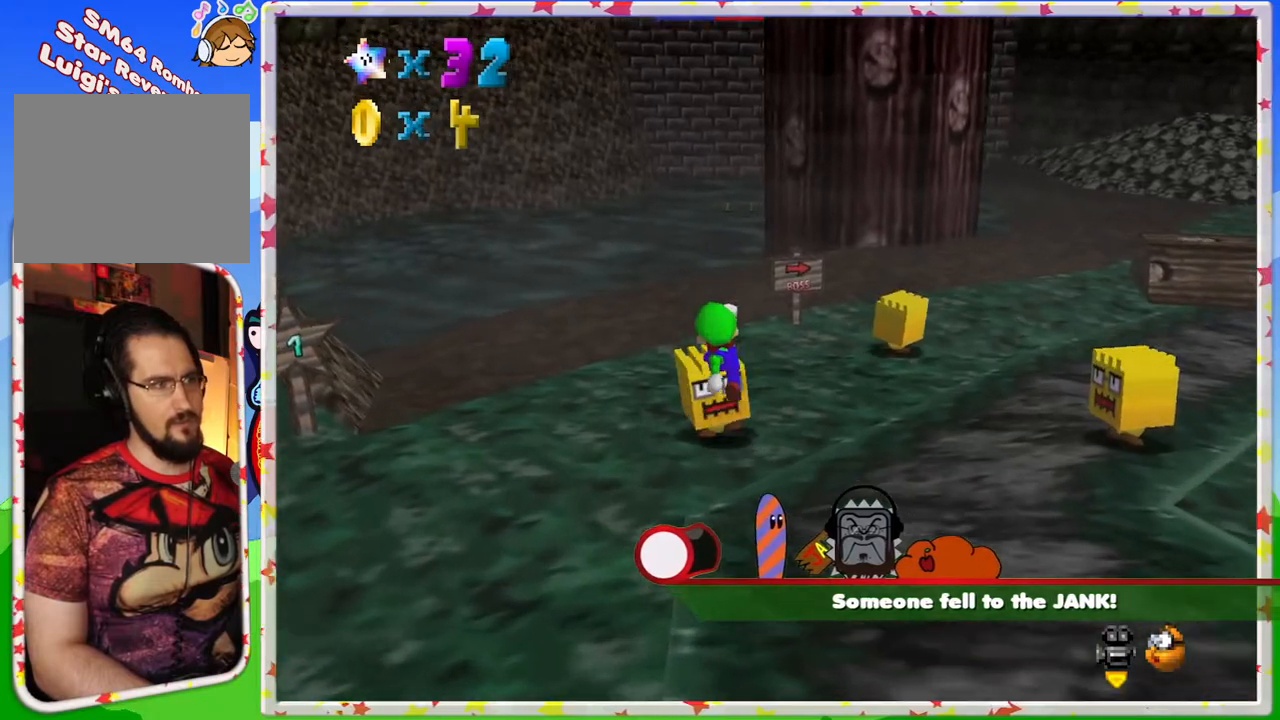
{"buttons": ["C_LEFT"], "left_stick": "center", "events": [[250, "left_stick", "center"], [350, "C_LEFT", "down"]]}
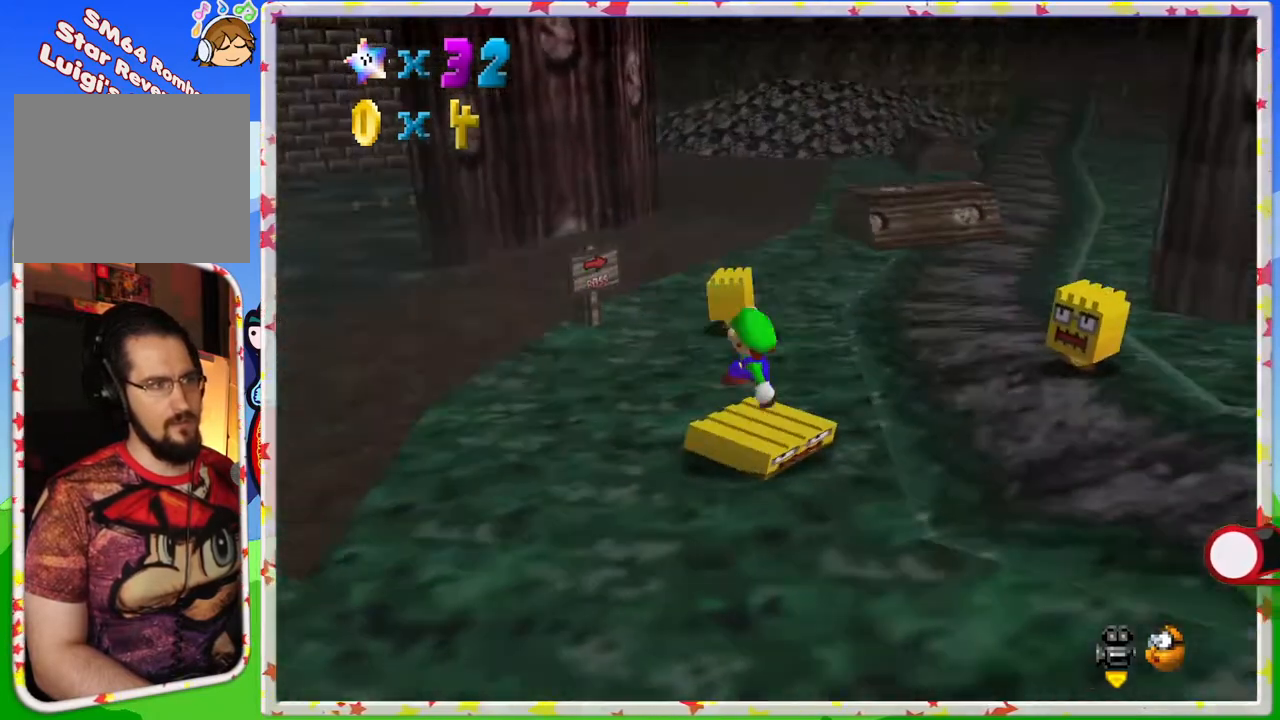
{"buttons": [], "left_stick": "down-right", "events": [[33, "C_LEFT", "up"], [283, "A", "down"], [317, "left_stick", "right"], [400, "left_stick", "down-right"], [500, "A", "up"]]}
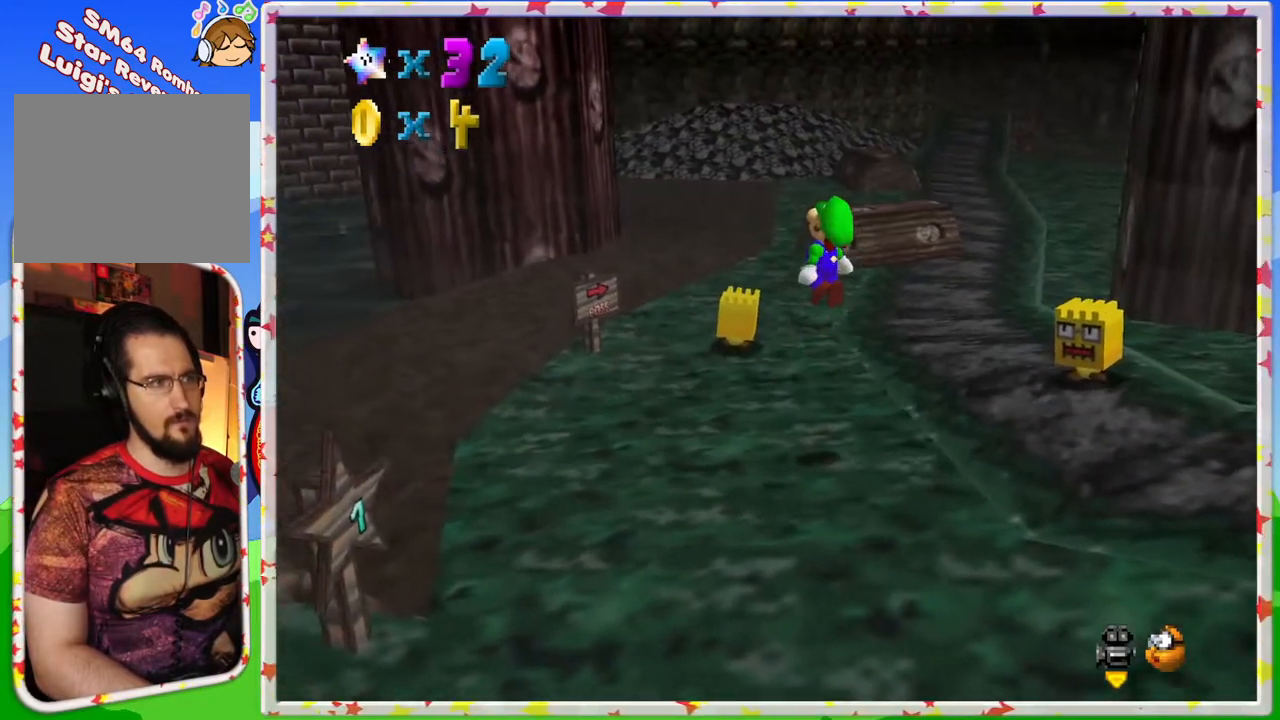
{"buttons": [], "left_stick": "center", "events": [[17, "left_stick", "center"]]}
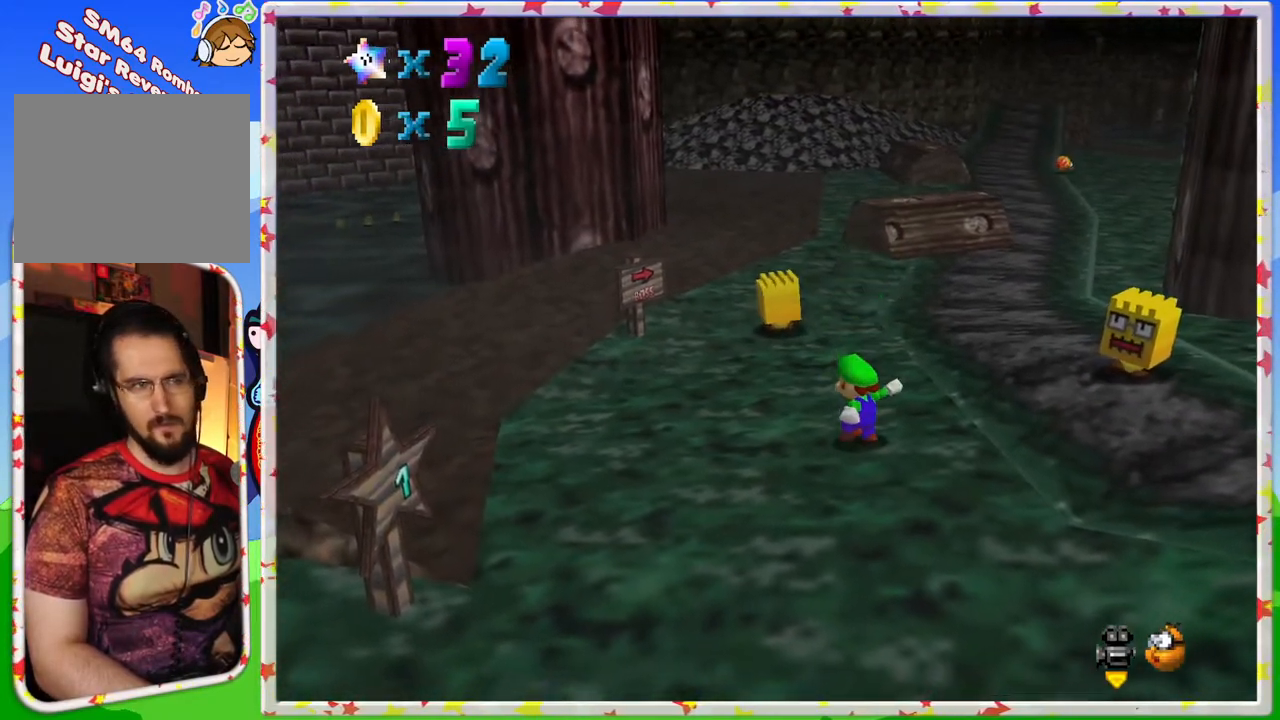
{"buttons": [], "left_stick": "up-right", "events": [[117, "left_stick", "up-right"]]}